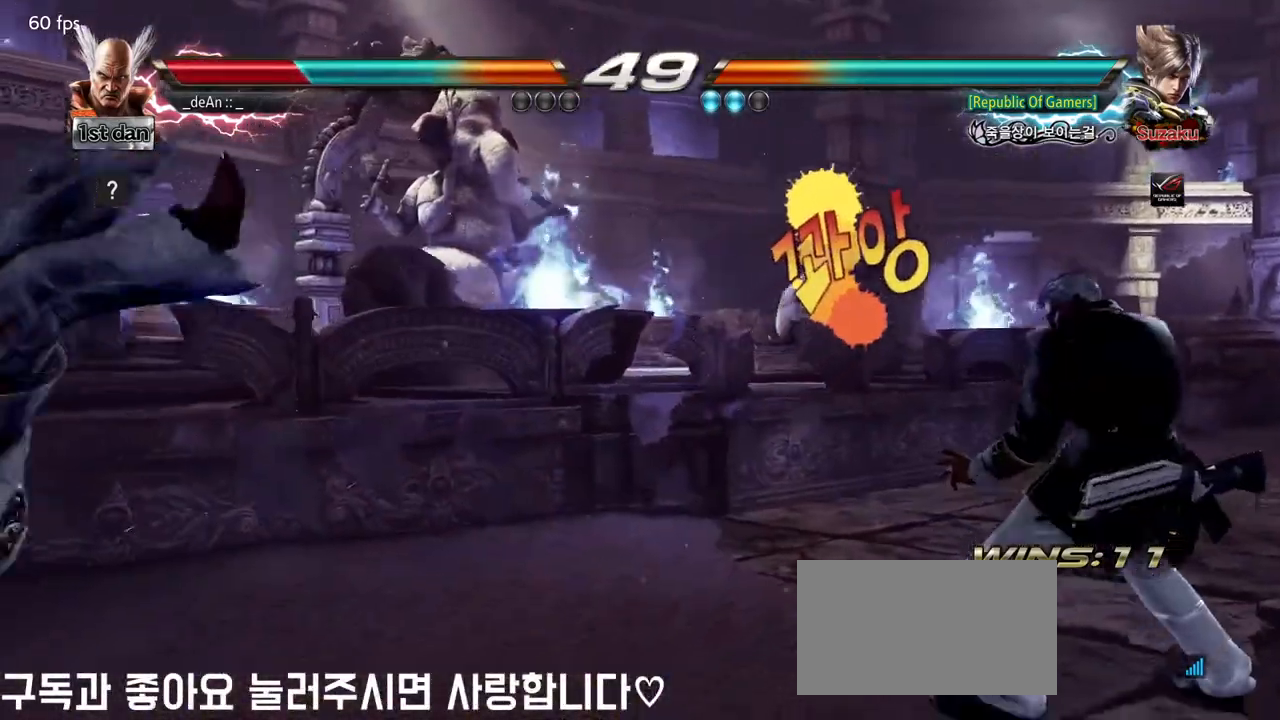
Gameplay with a controller (arcade stick); each line is a JSON object with the inputs held at the frame after it. "events" lists button and stick changes between this image and that frame as [ms after this image, input, new state], when the widget could be followed in between. Not read: L3 R3.
{"buttons": ["SQUARE"], "left_stick": "left", "events": [[100, "SQUARE", "down"], [200, "SQUARE", "up"], [267, "SQUARE", "down"], [367, "SQUARE", "up"], [433, "SQUARE", "down"]]}
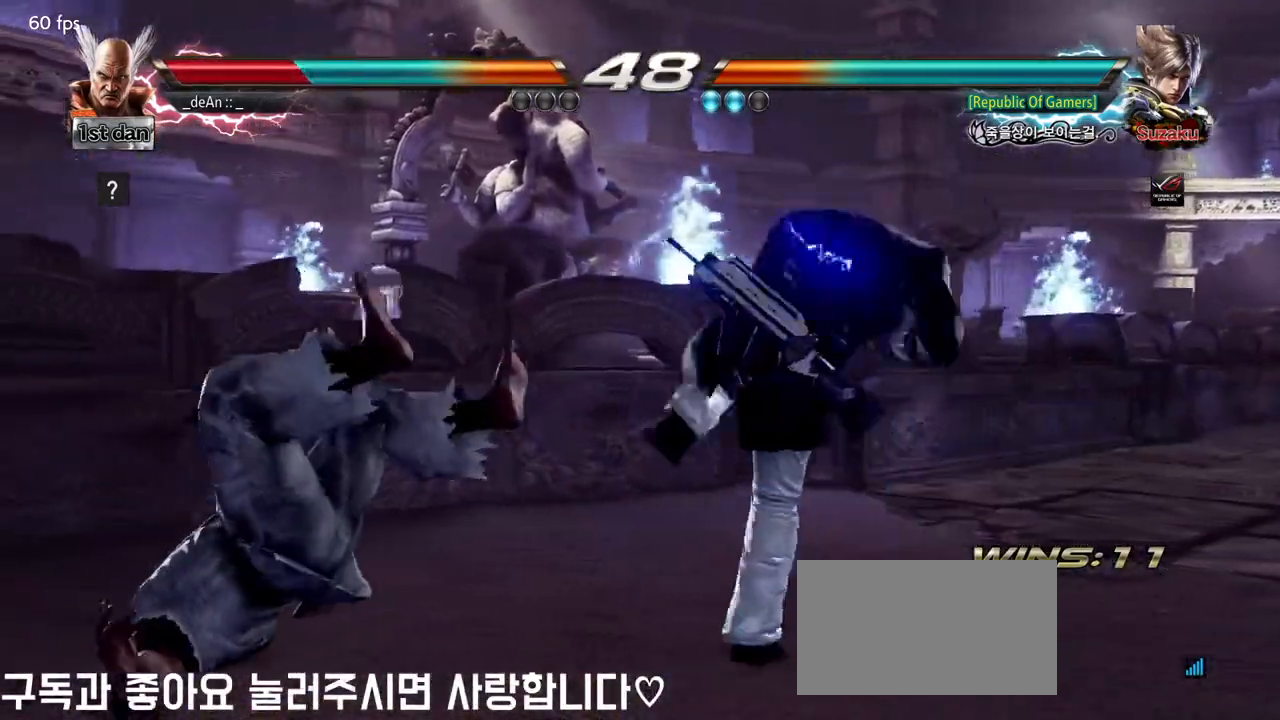
{"buttons": [], "left_stick": "left", "events": [[217, "SQUARE", "up"]]}
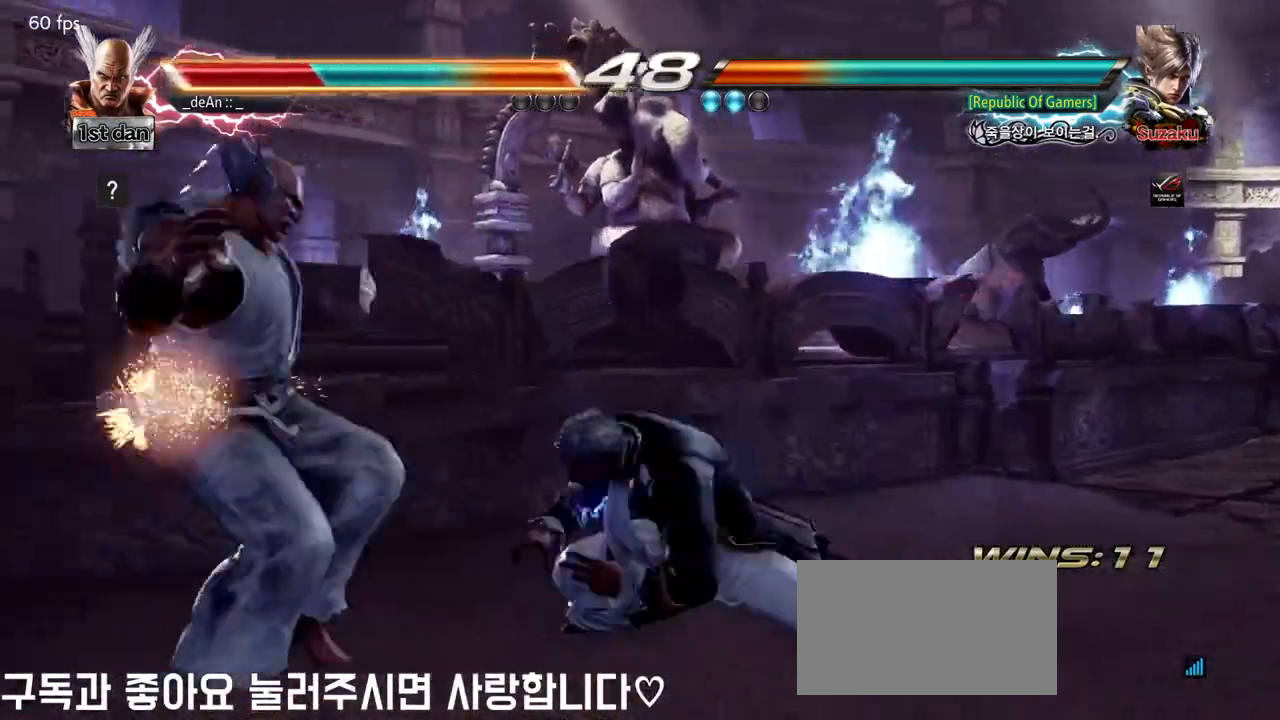
{"buttons": [], "left_stick": "left", "events": []}
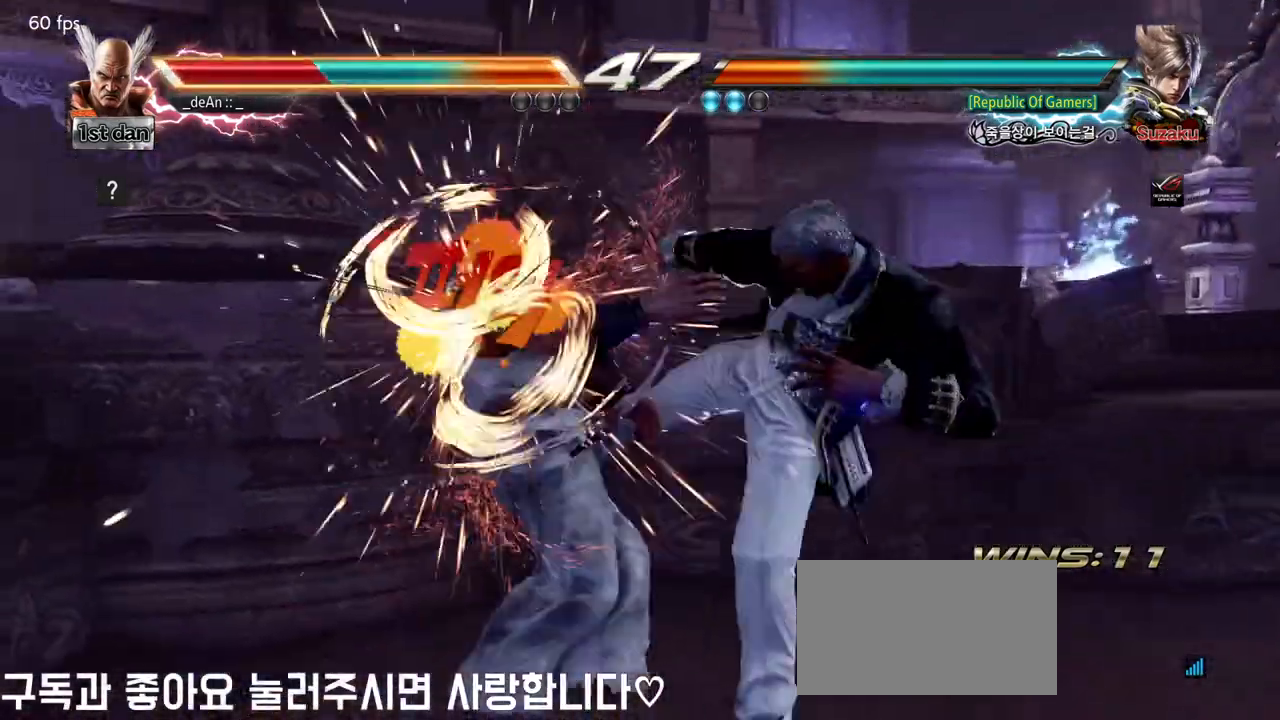
{"buttons": [], "left_stick": "left", "events": [[50, "SQUARE", "down"], [117, "SQUARE", "up"], [217, "SQUARE", "down"], [317, "SQUARE", "up"], [367, "SQUARE", "down"], [467, "SQUARE", "up"]]}
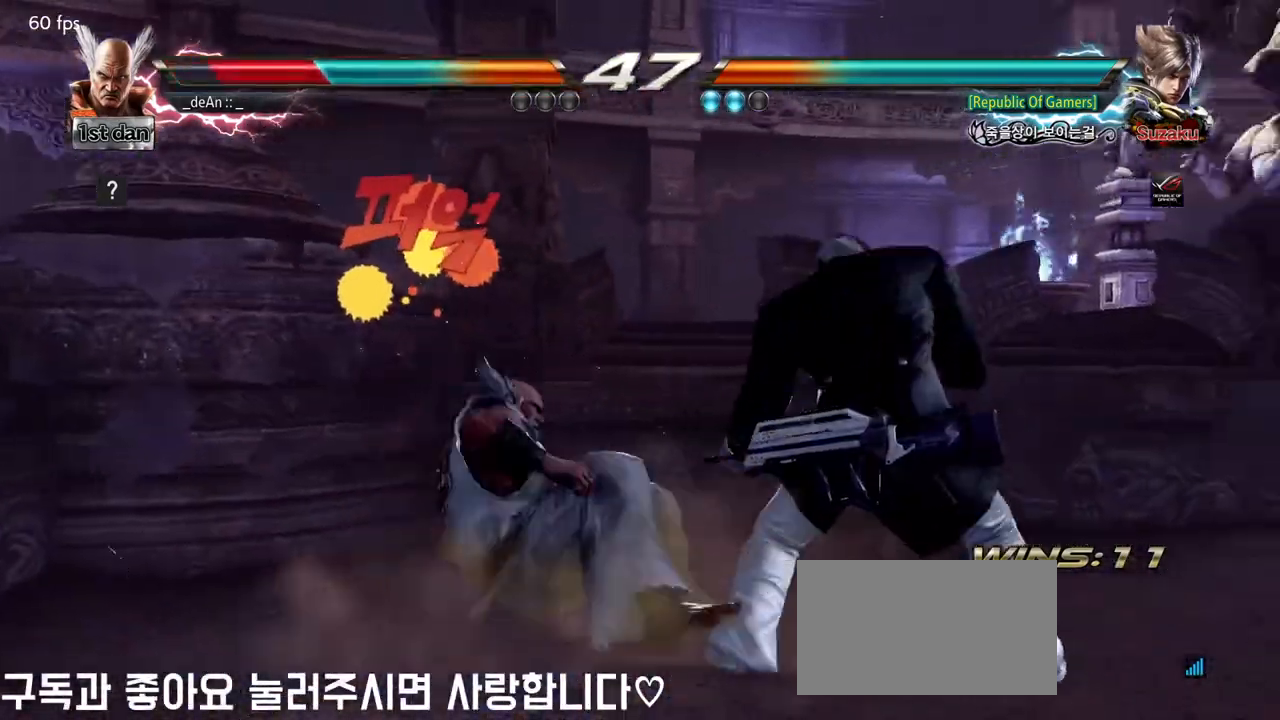
{"buttons": [], "left_stick": "down", "events": [[33, "SQUARE", "down"], [167, "SQUARE", "up"], [267, "left_stick", "down"]]}
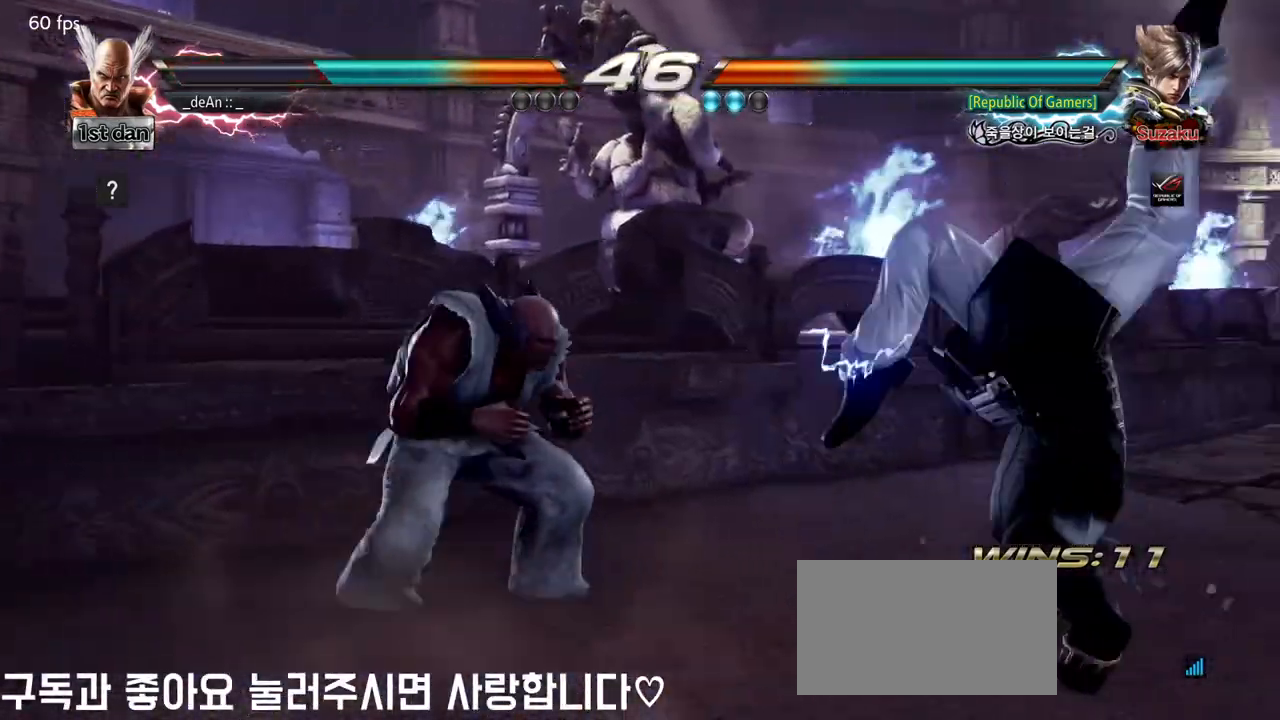
{"buttons": [], "left_stick": "right", "events": [[250, "left_stick", "center"], [450, "left_stick", "right"]]}
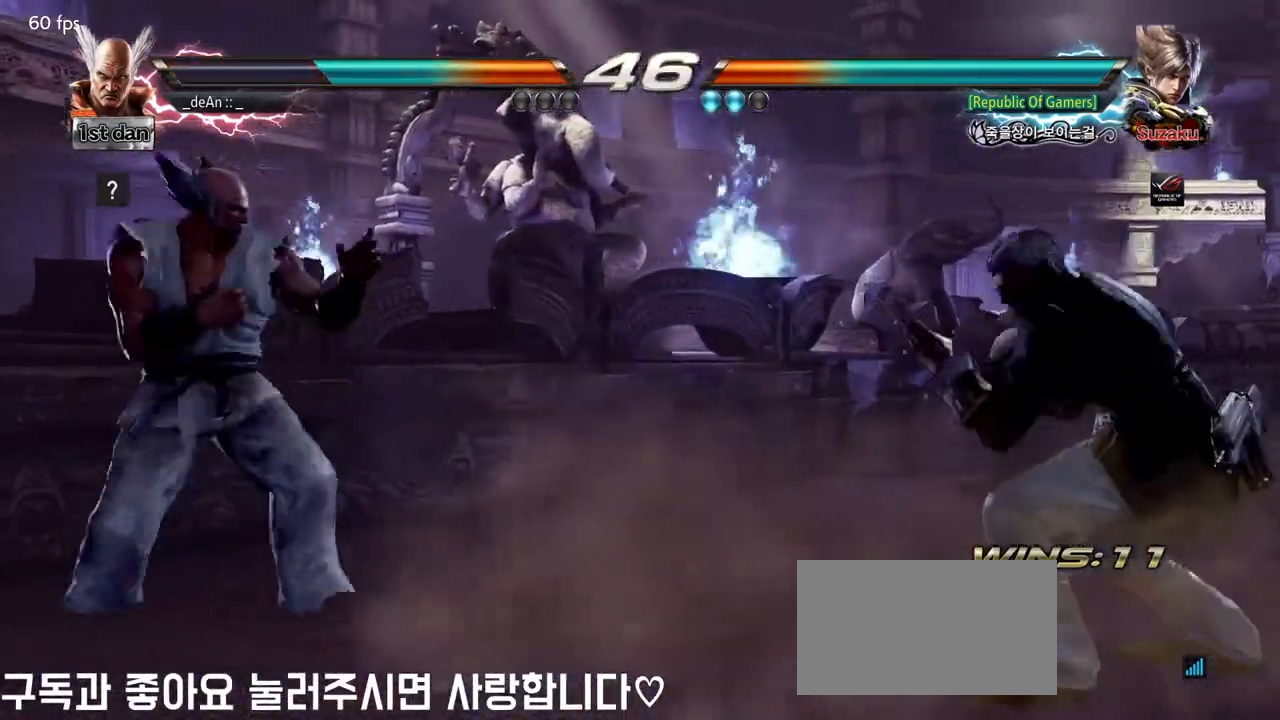
{"buttons": [], "left_stick": "down", "events": [[33, "left_stick", "center"], [217, "left_stick", "down"], [317, "left_stick", "center"], [417, "left_stick", "down"]]}
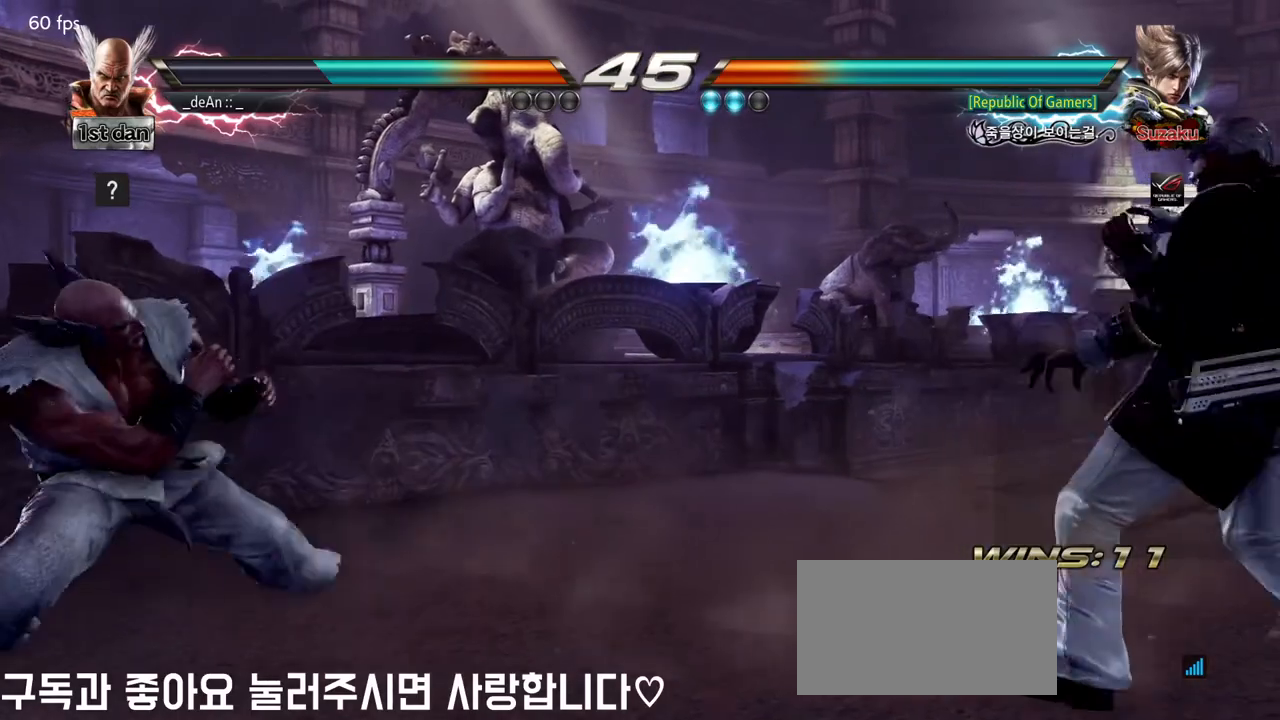
{"buttons": [], "left_stick": "left", "events": [[17, "left_stick", "center"], [150, "left_stick", "down"], [300, "left_stick", "left"]]}
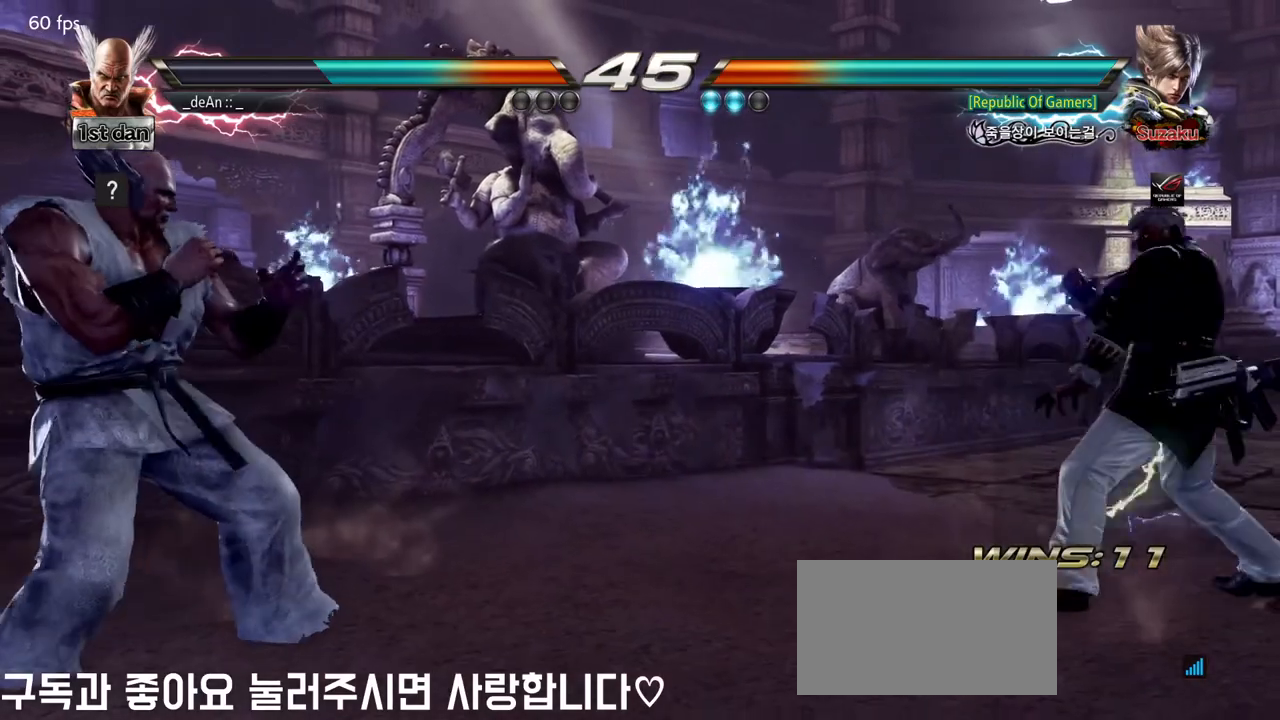
{"buttons": [], "left_stick": "left", "events": [[17, "left_stick", "center"], [100, "left_stick", "right"], [183, "left_stick", "center"], [283, "left_stick", "right"], [467, "left_stick", "left"]]}
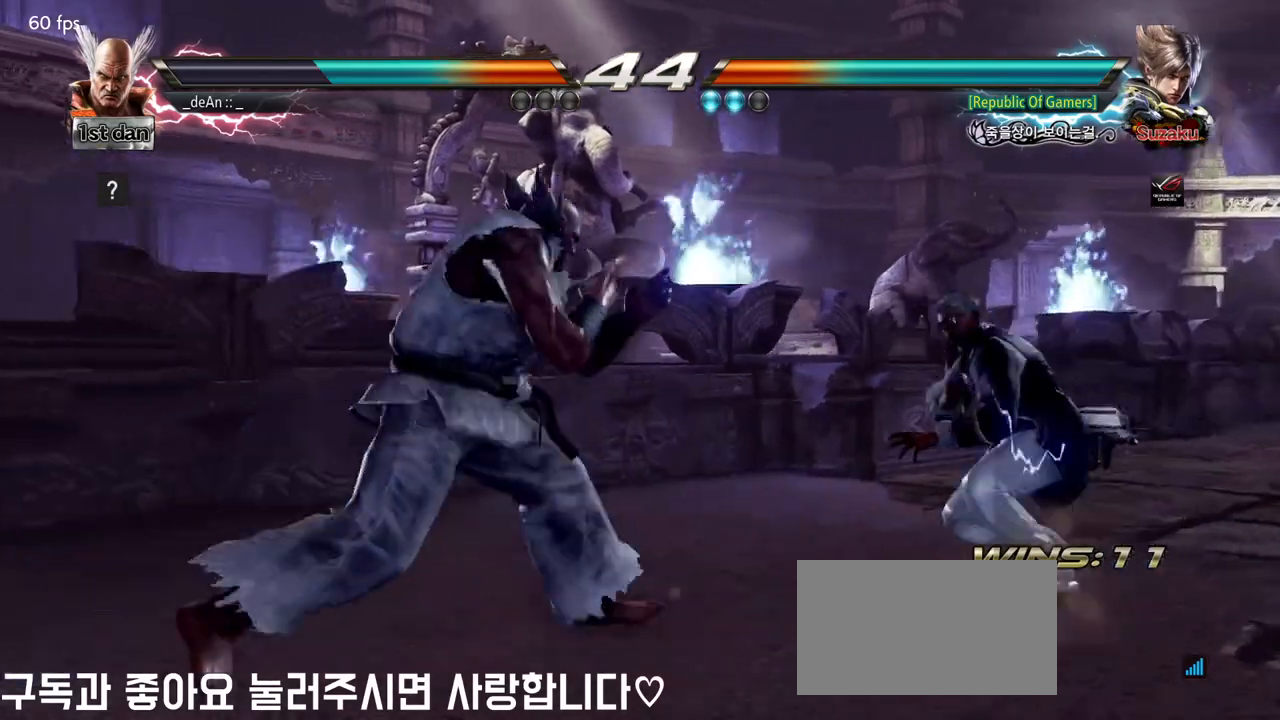
{"buttons": [], "left_stick": "center", "events": [[283, "left_stick", "center"], [417, "left_stick", "right"], [500, "left_stick", "center"]]}
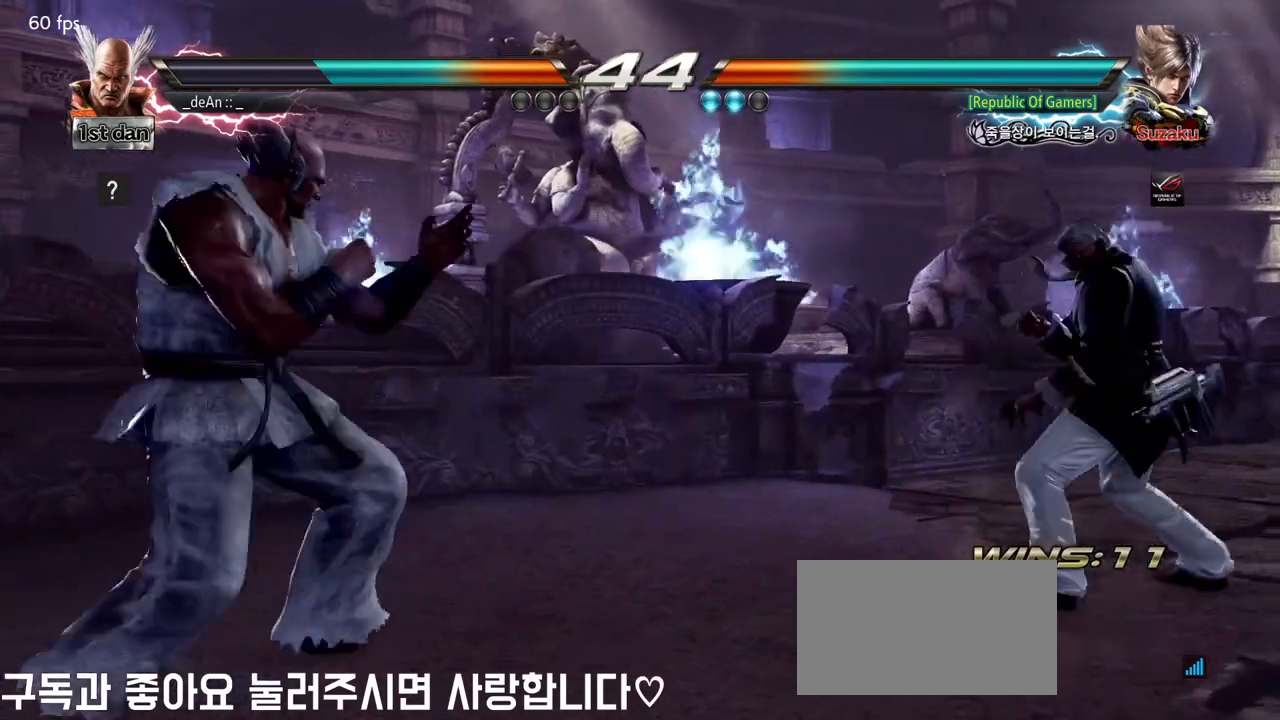
{"buttons": [], "left_stick": "center", "events": [[83, "left_stick", "right"], [217, "left_stick", "center"], [267, "left_stick", "left"], [367, "left_stick", "center"]]}
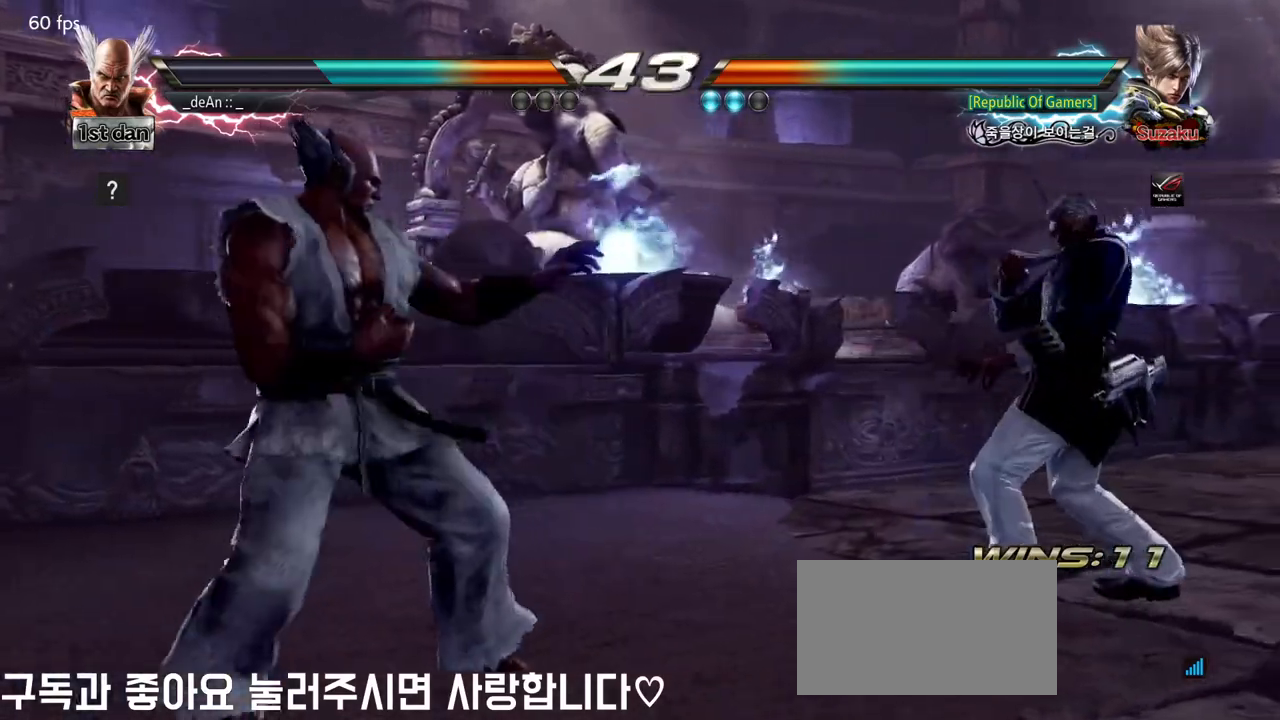
{"buttons": [], "left_stick": "down-left", "events": [[133, "left_stick", "right"], [217, "left_stick", "center"], [300, "left_stick", "right"], [467, "left_stick", "down-left"]]}
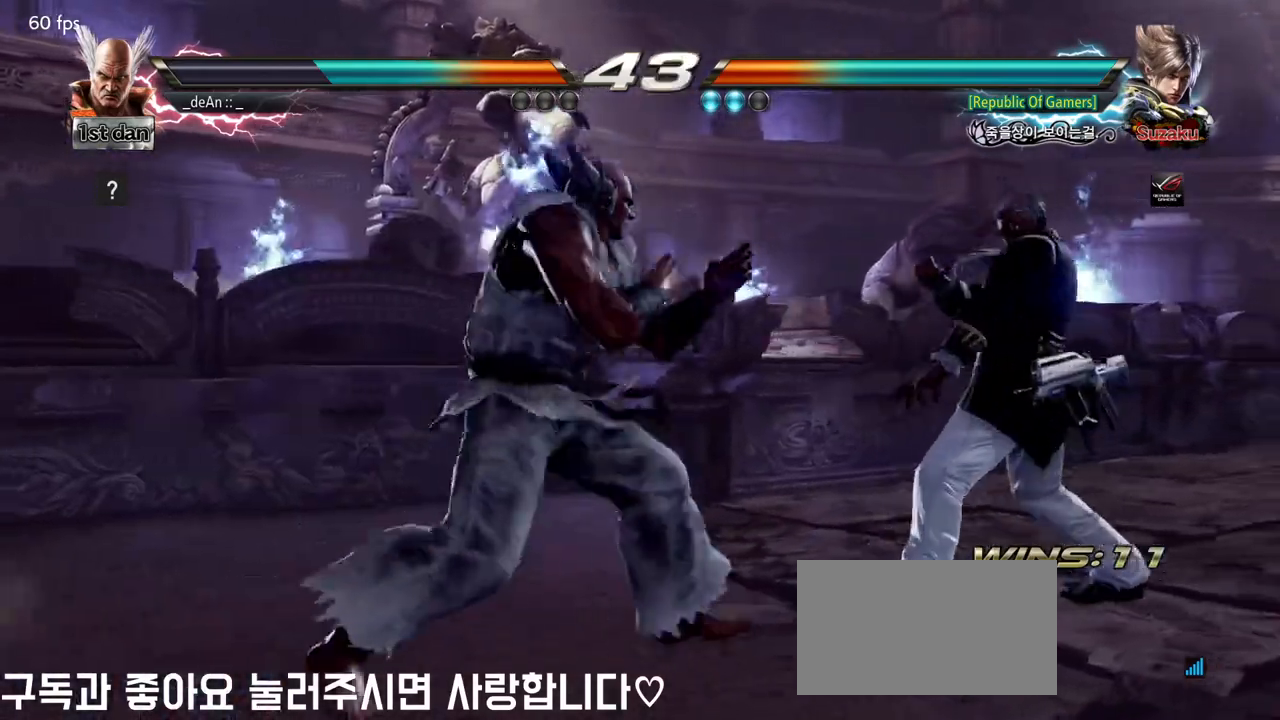
{"buttons": [], "left_stick": "center", "events": [[17, "TRIANGLE", "down"], [133, "TRIANGLE", "up"], [150, "left_stick", "center"]]}
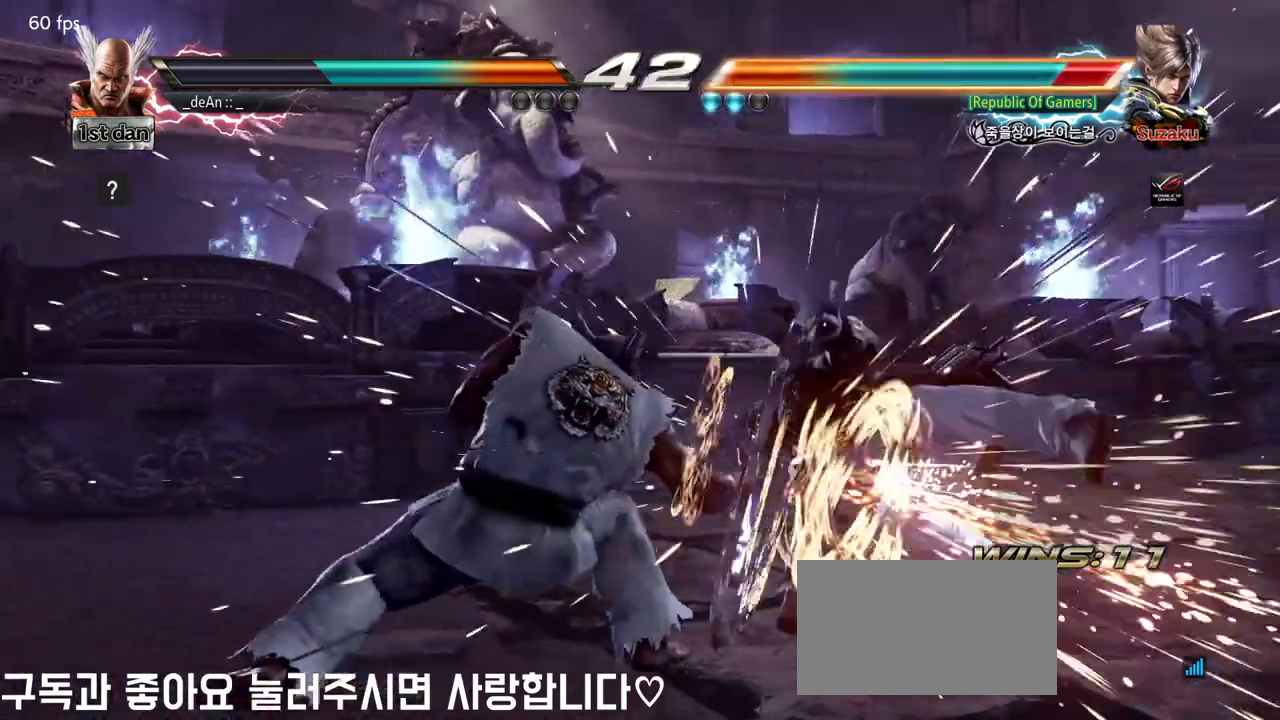
{"buttons": [], "left_stick": "left", "events": [[200, "left_stick", "left"], [300, "left_stick", "center"], [417, "left_stick", "left"]]}
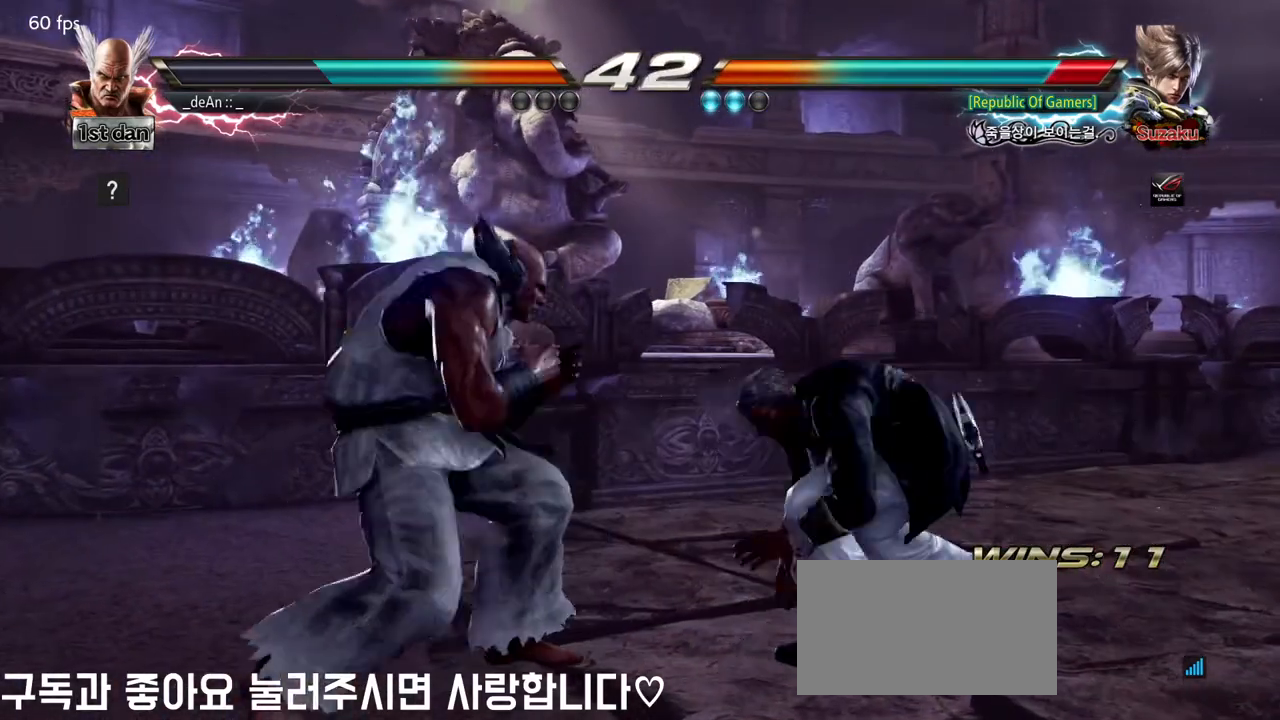
{"buttons": [], "left_stick": "left", "events": [[100, "left_stick", "down"], [217, "left_stick", "center"], [300, "left_stick", "left"], [367, "left_stick", "center"], [467, "left_stick", "left"]]}
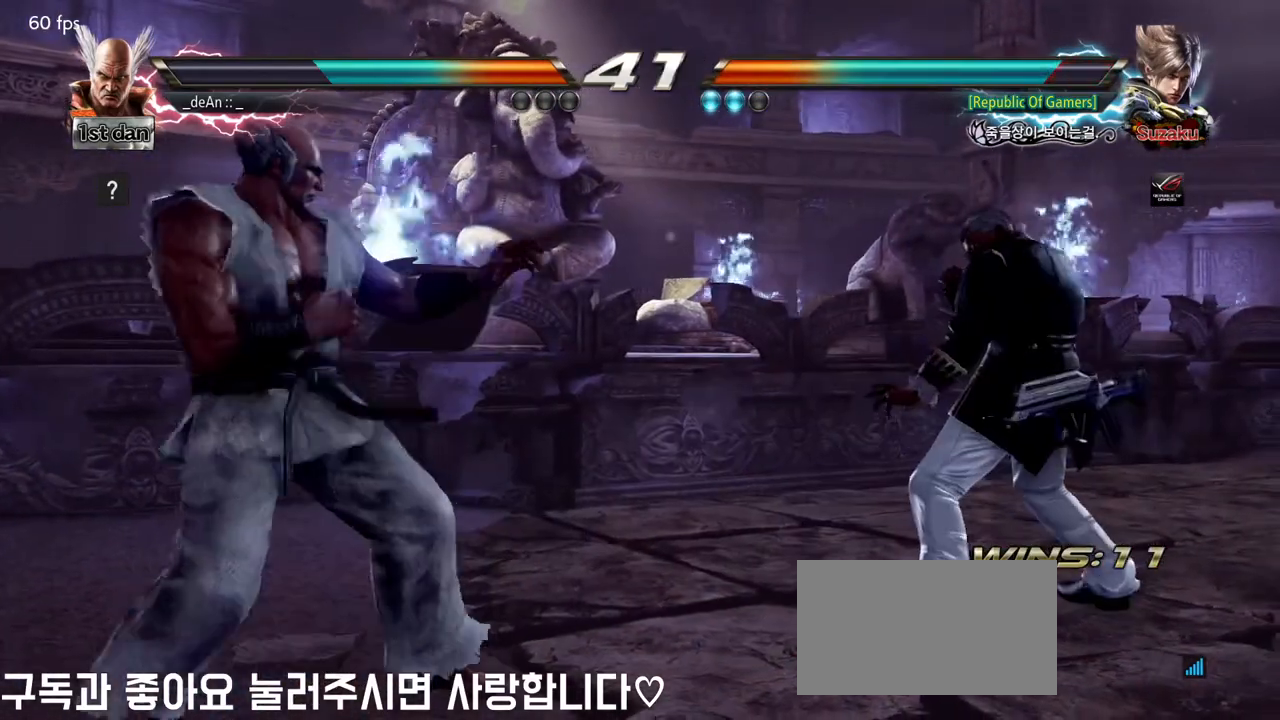
{"buttons": [], "left_stick": "center", "events": [[100, "left_stick", "down"], [217, "left_stick", "center"], [317, "left_stick", "left"], [483, "left_stick", "center"]]}
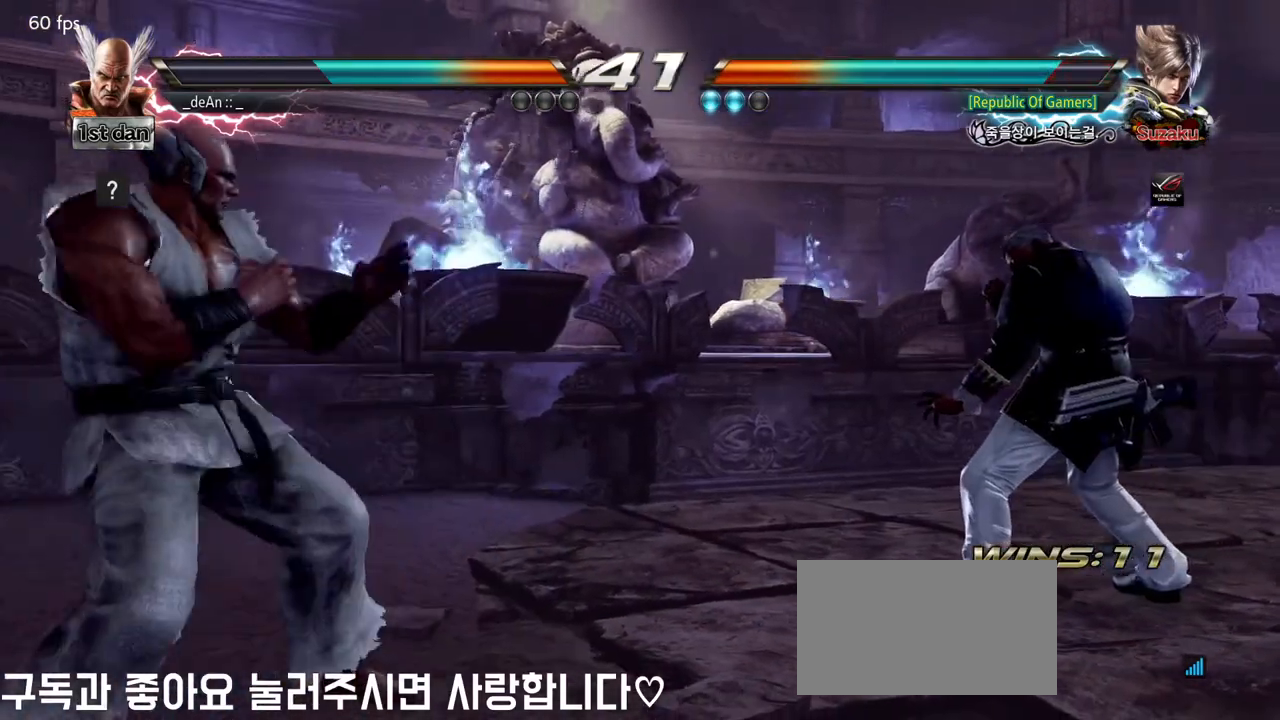
{"buttons": [], "left_stick": "left", "events": [[50, "left_stick", "right"], [133, "left_stick", "center"], [217, "left_stick", "right"], [333, "left_stick", "left"]]}
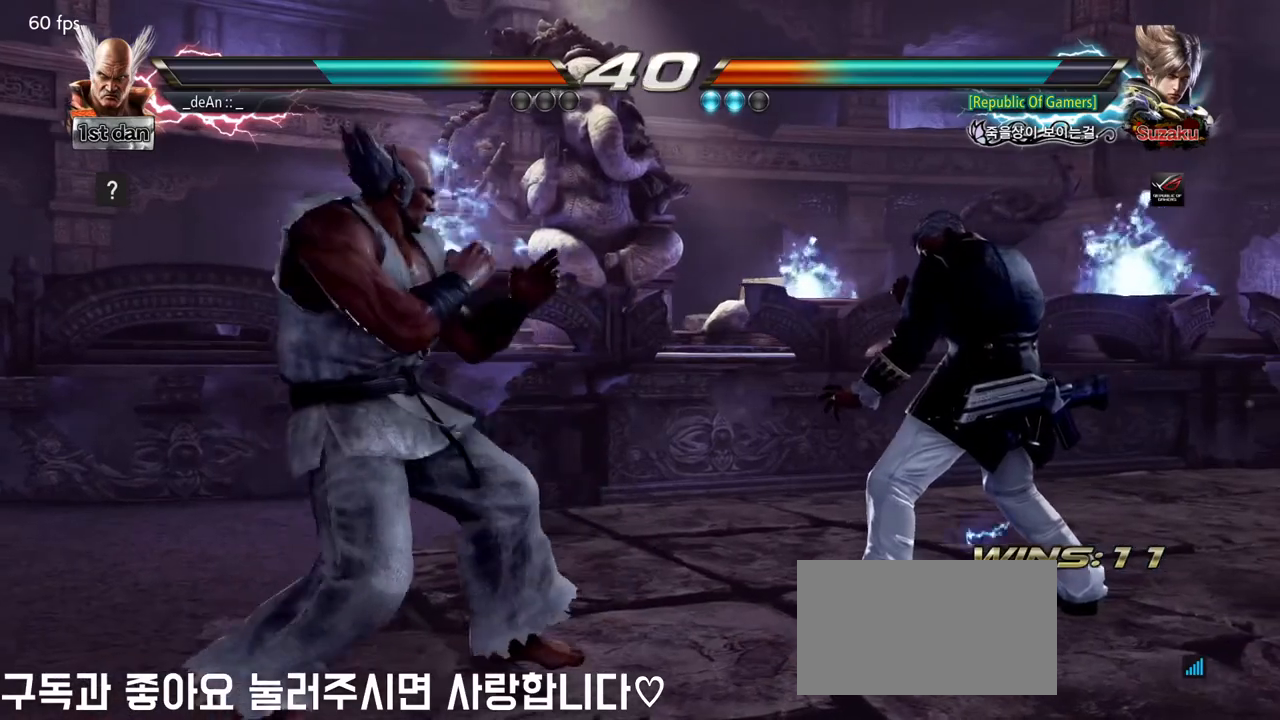
{"buttons": [], "left_stick": "right", "events": [[167, "left_stick", "center"], [283, "left_stick", "right"]]}
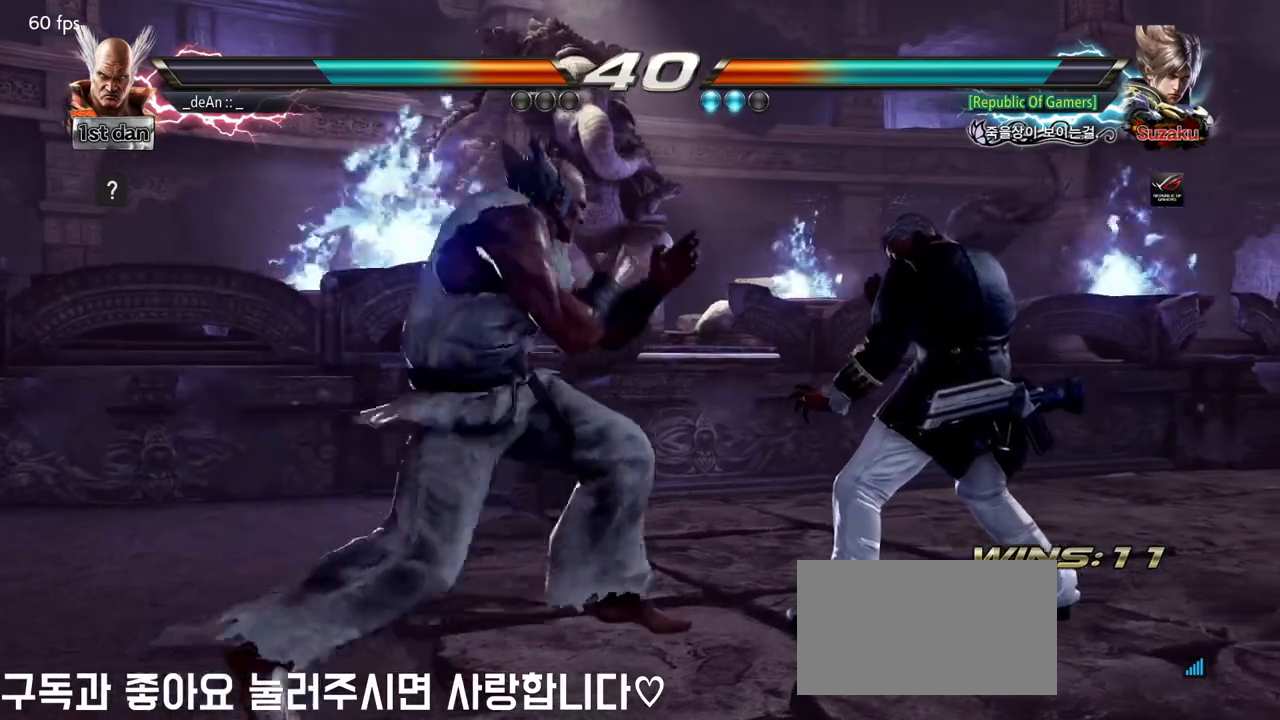
{"buttons": [], "left_stick": "center", "events": [[83, "CROSS", "down"], [83, "SQUARE", "down"], [133, "CROSS", "up"], [133, "SQUARE", "up"], [233, "left_stick", "center"]]}
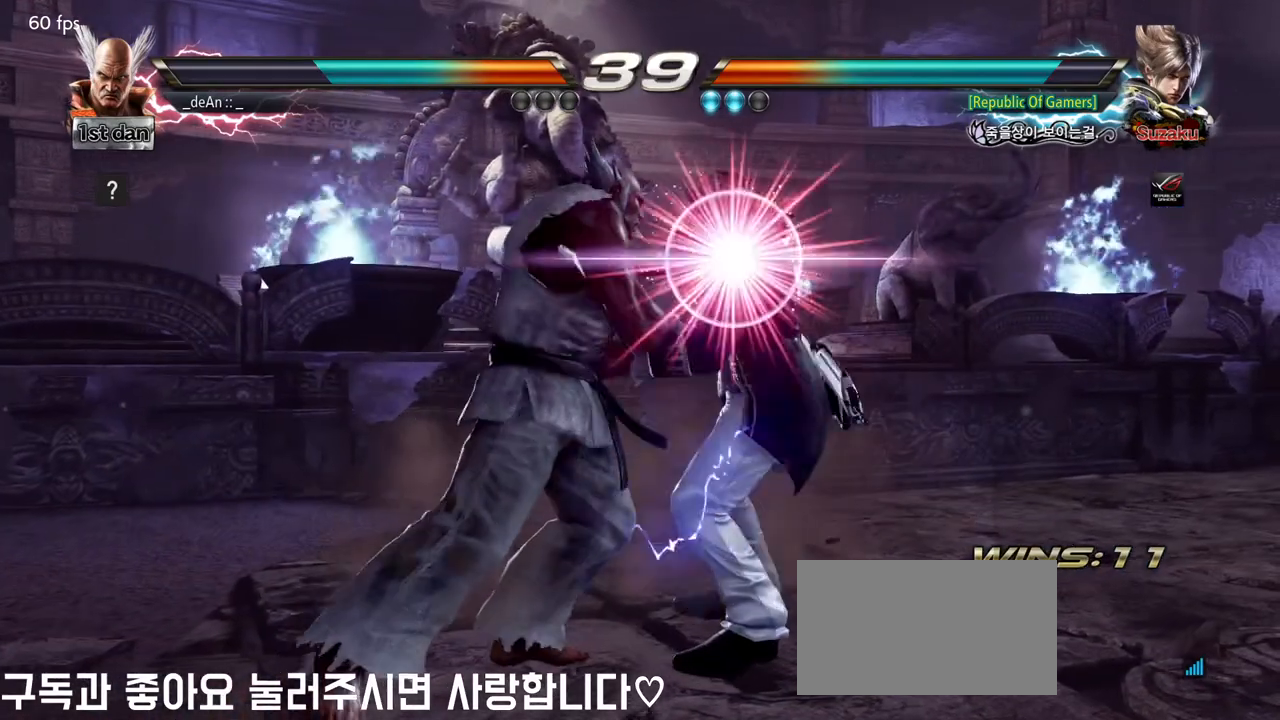
{"buttons": [], "left_stick": "center", "events": []}
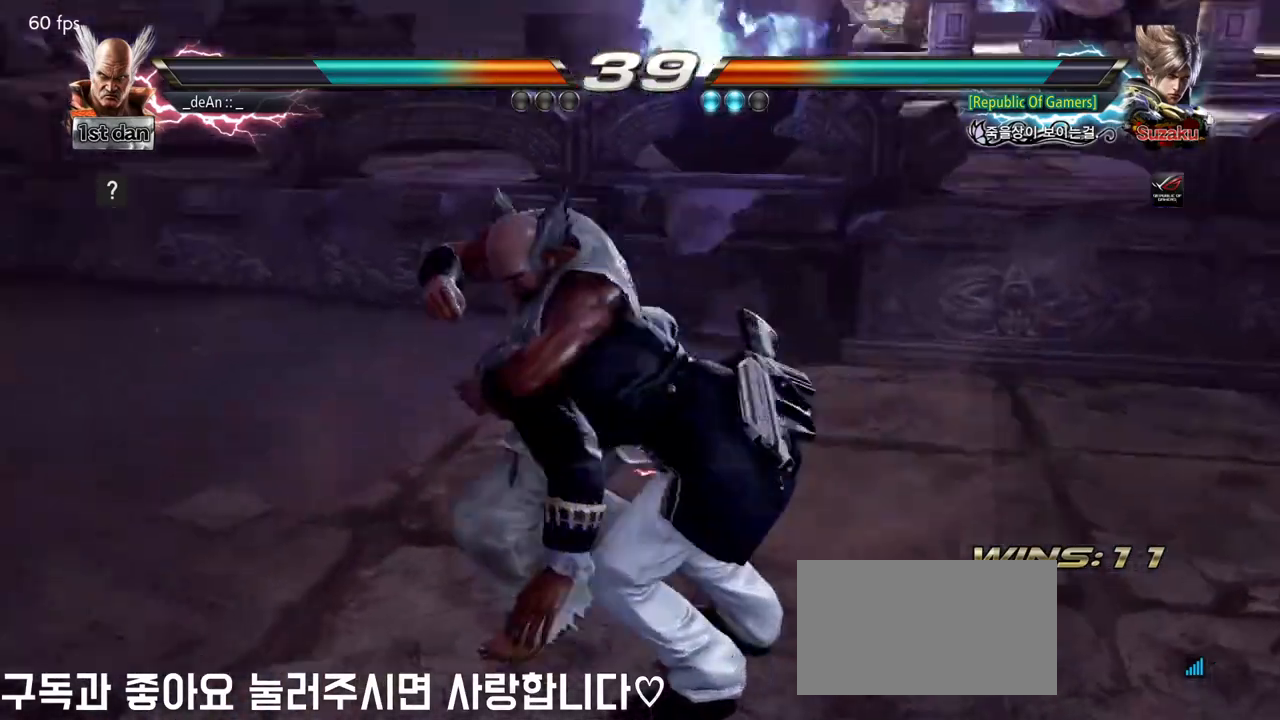
{"buttons": ["CROSS", "SQUARE"], "left_stick": "center", "events": [[50, "SQUARE", "down"], [67, "CROSS", "down"], [167, "CROSS", "up"], [167, "SQUARE", "up"], [283, "CROSS", "down"], [283, "SQUARE", "down"], [400, "CROSS", "up"], [400, "SQUARE", "up"], [500, "CROSS", "down"], [500, "SQUARE", "down"]]}
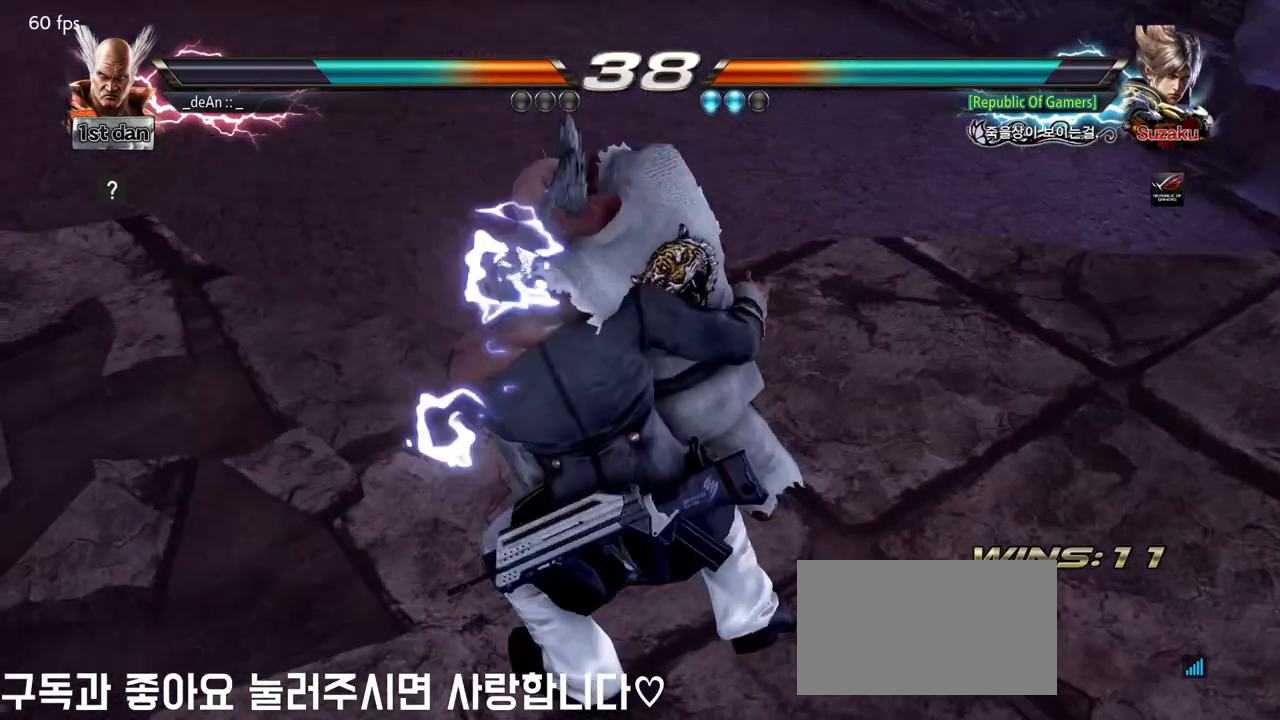
{"buttons": [], "left_stick": "center", "events": [[117, "SQUARE", "up"], [400, "CROSS", "up"]]}
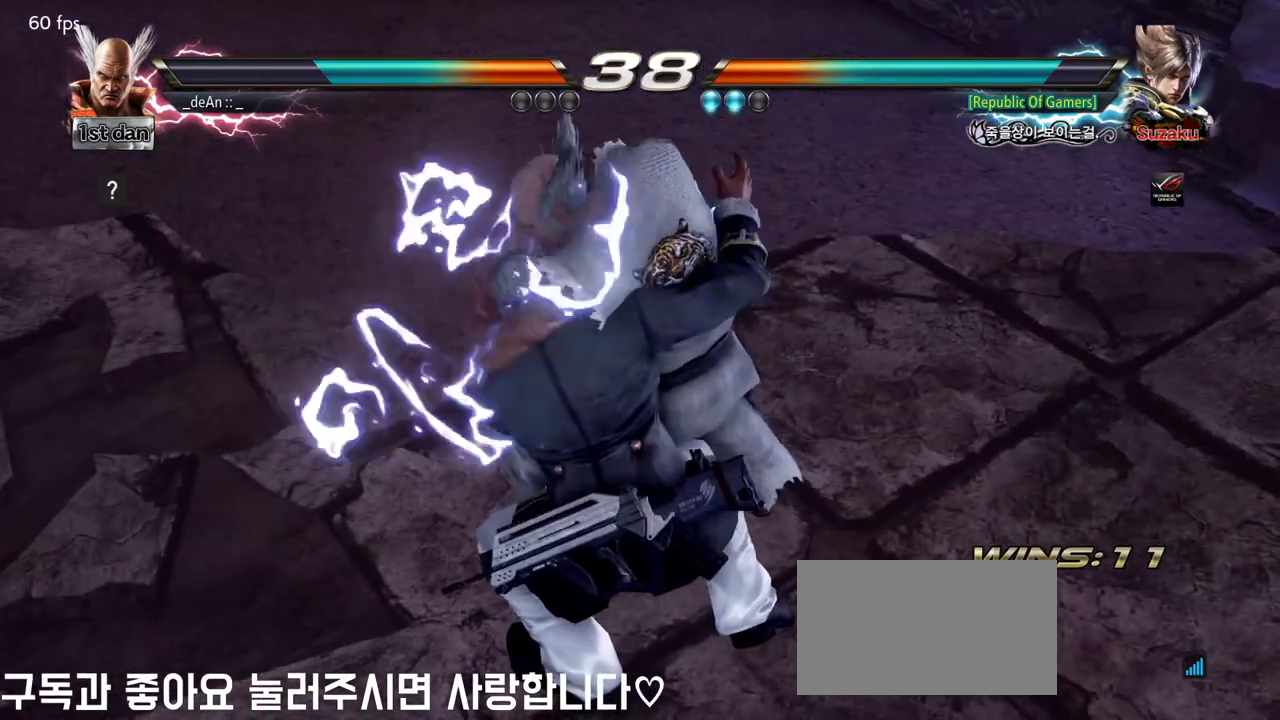
{"buttons": [], "left_stick": "center", "events": []}
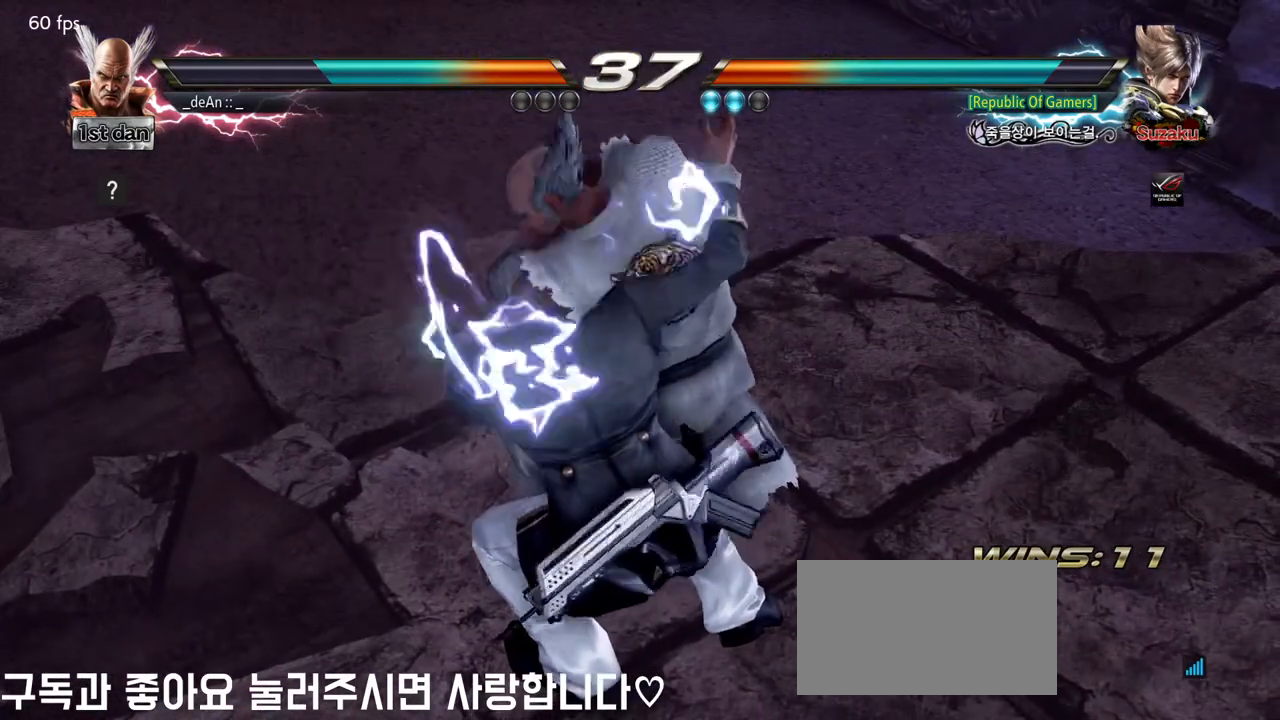
{"buttons": ["CROSS", "SQUARE"], "left_stick": "center", "events": [[433, "CROSS", "down"], [433, "SQUARE", "down"]]}
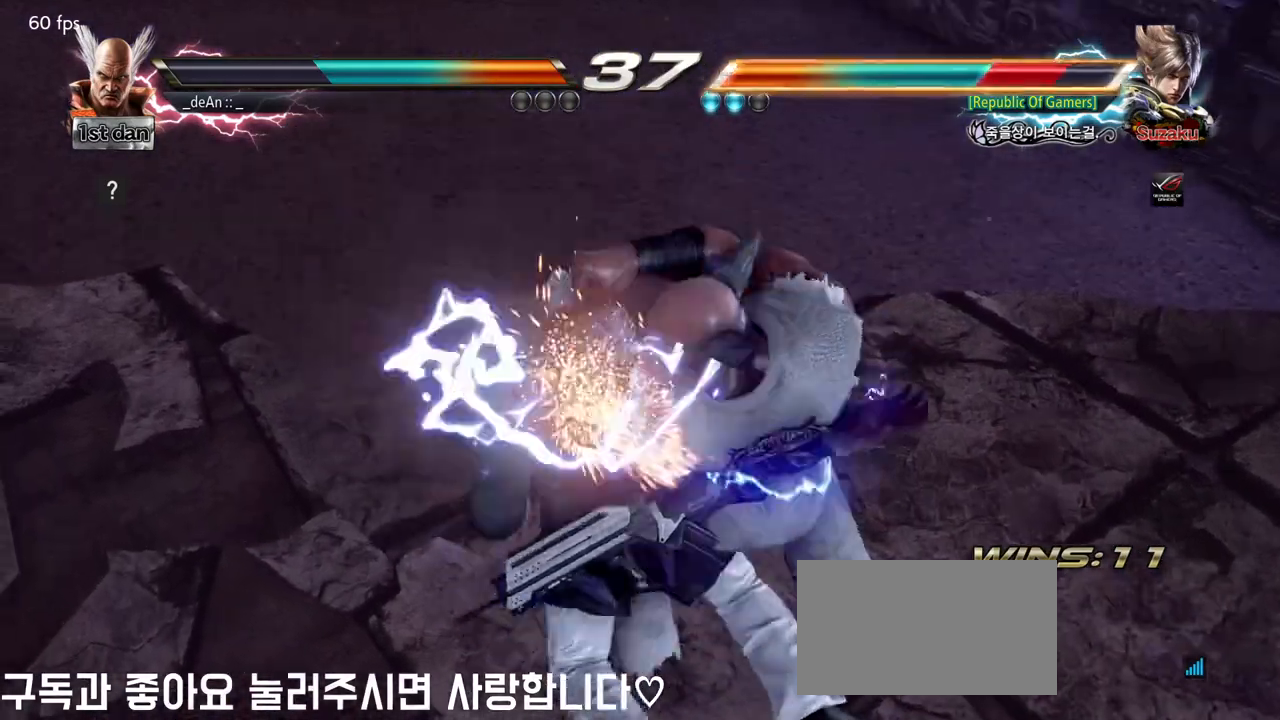
{"buttons": [], "left_stick": "center", "events": [[17, "SQUARE", "up"], [200, "CROSS", "up"]]}
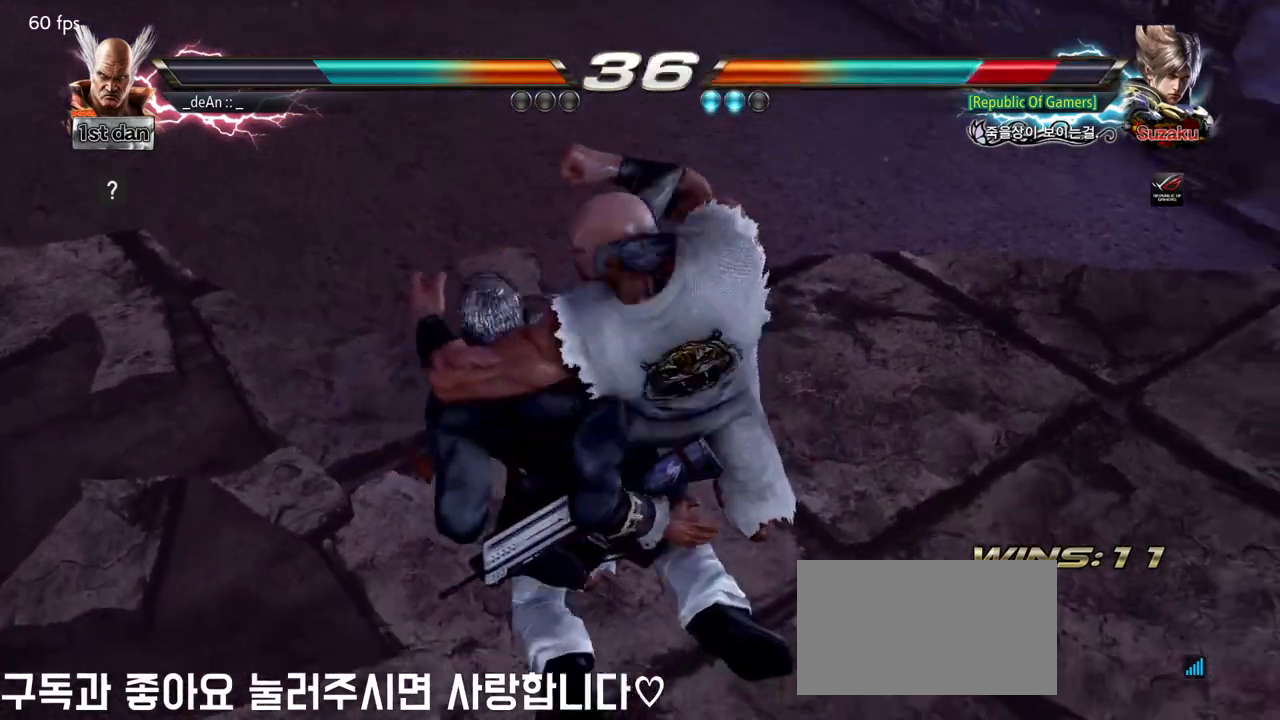
{"buttons": [], "left_stick": "center", "events": []}
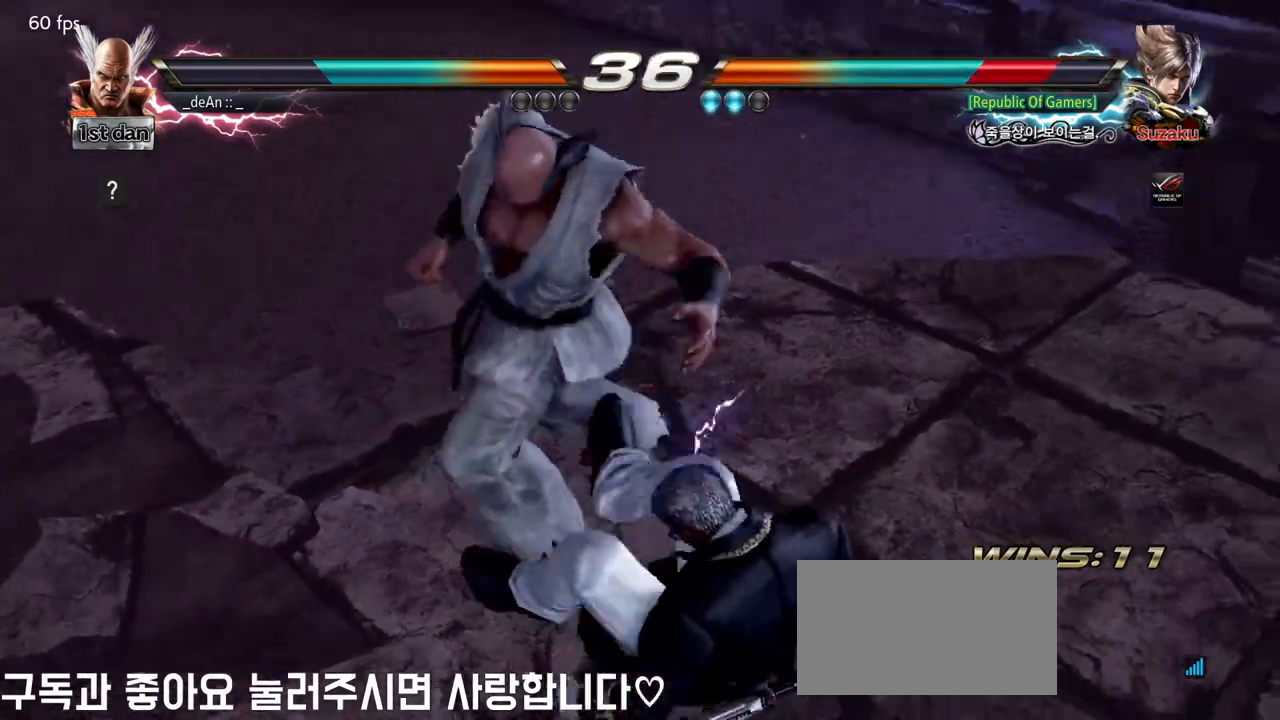
{"buttons": [], "left_stick": "down", "events": [[467, "left_stick", "down"]]}